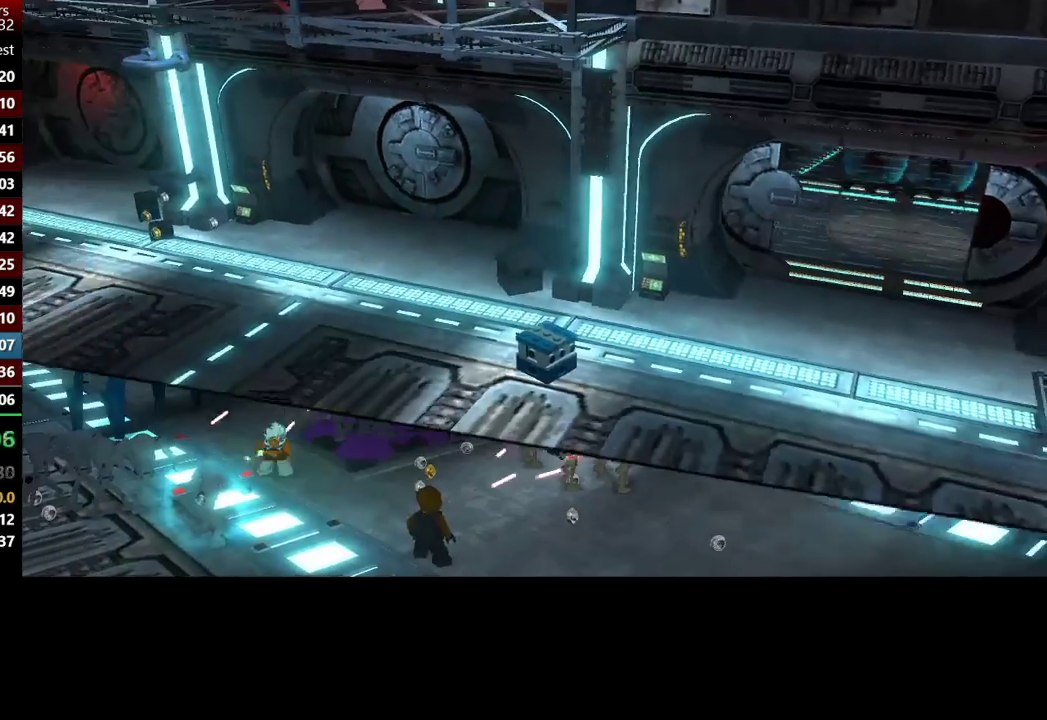
Gameplay with a controller (Xbox layout); each line is a JSON object with the inputs held at the frame after it. "events" lists button and stick changes between this image and that frame as [ms after this image, input, new state], when the widget could be followed in between.
{"buttons": [], "left_stick": "up-left", "right_stick": "center", "events": [[383, "left_stick", "up"], [483, "left_stick", "up-left"]]}
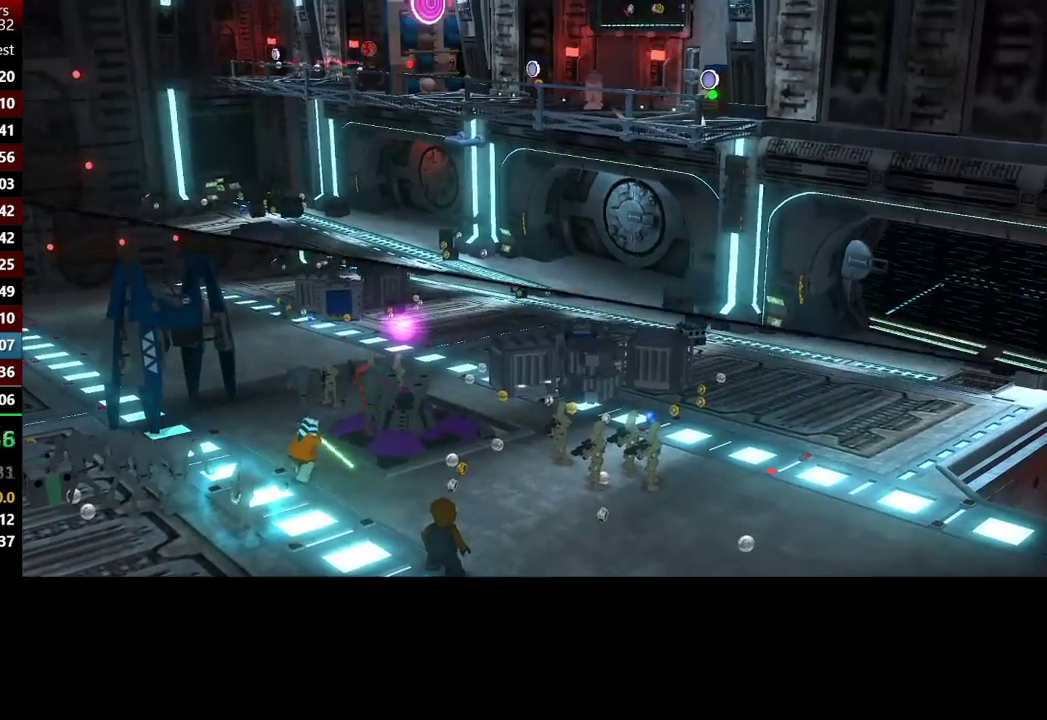
{"buttons": [], "left_stick": "up-left", "right_stick": "center", "events": []}
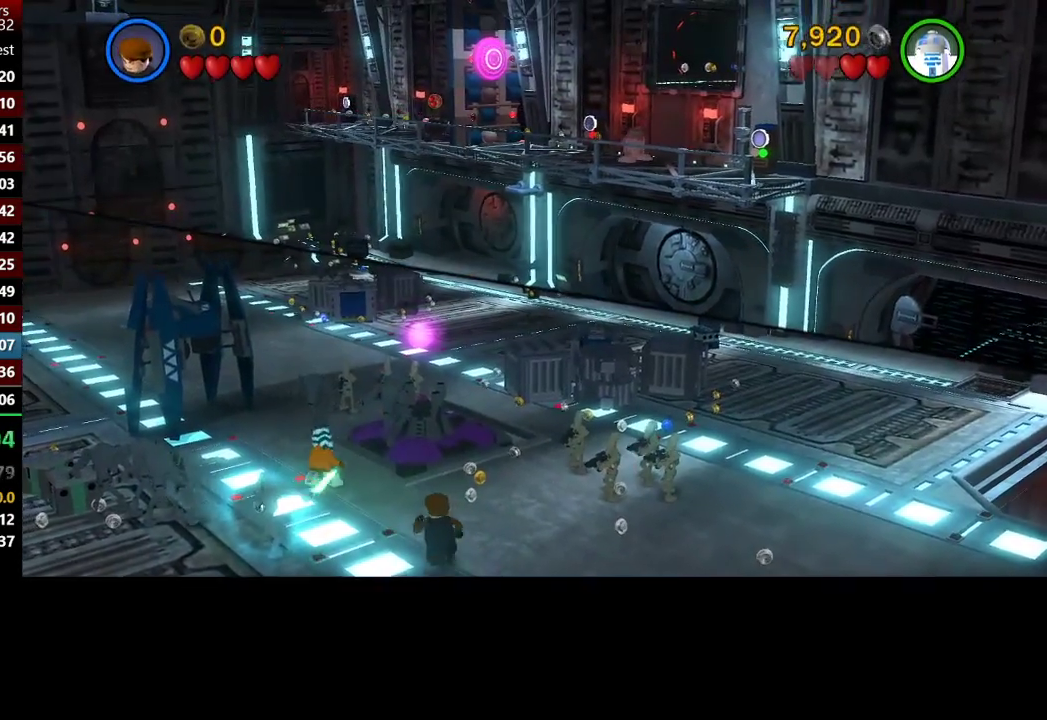
{"buttons": ["B"], "left_stick": "up-right", "right_stick": "center"}
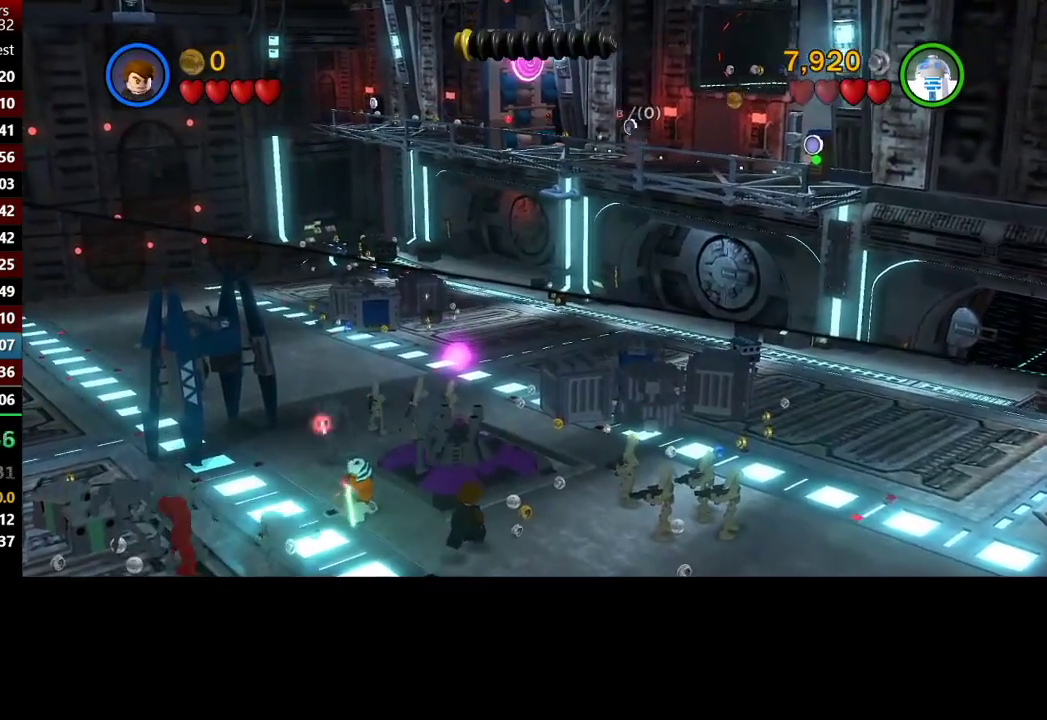
{"buttons": ["B"], "left_stick": "up-right", "right_stick": "center"}
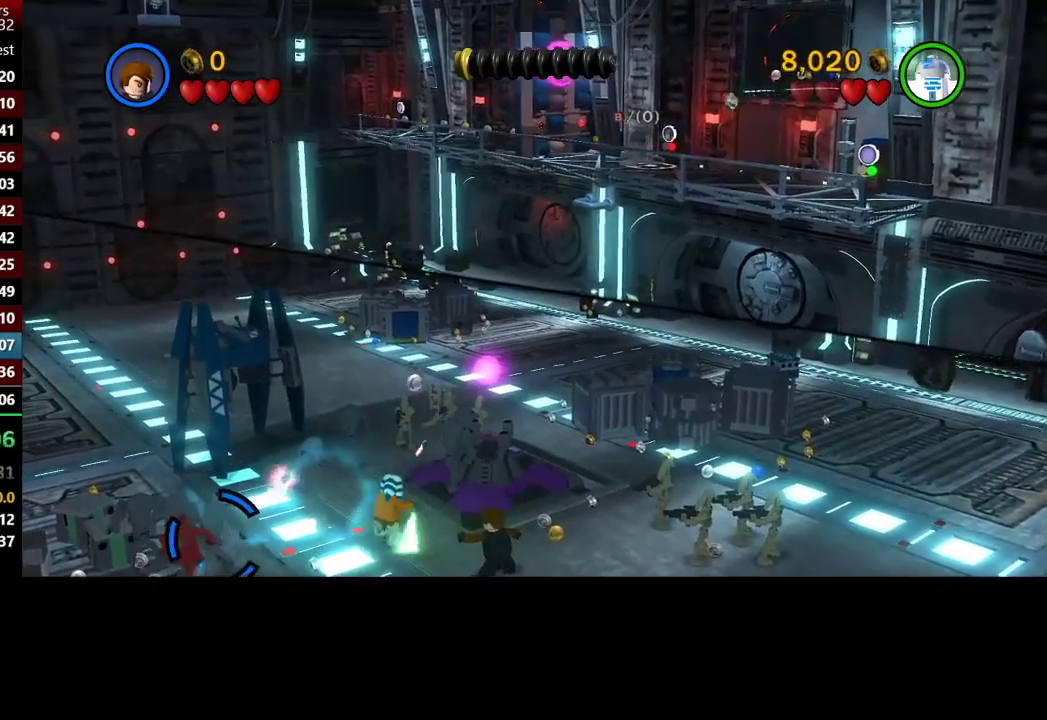
{"buttons": [], "left_stick": "up", "right_stick": "center", "events": [[150, "B", "up"], [150, "left_stick", "up"]]}
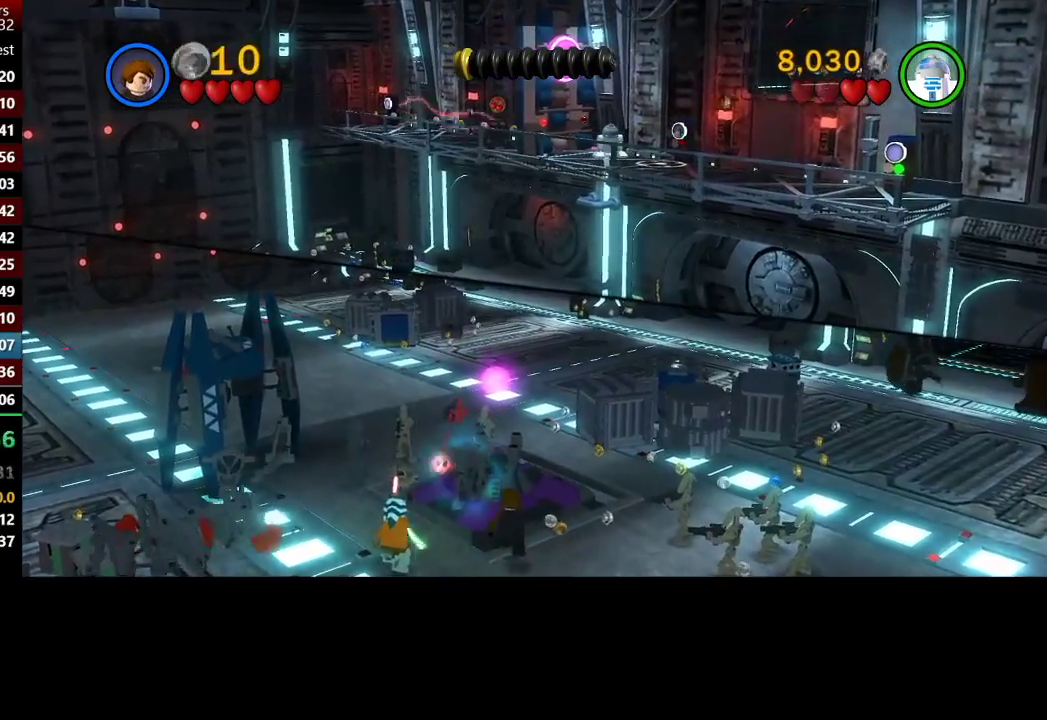
{"buttons": ["B"], "left_stick": "up-left", "right_stick": "center"}
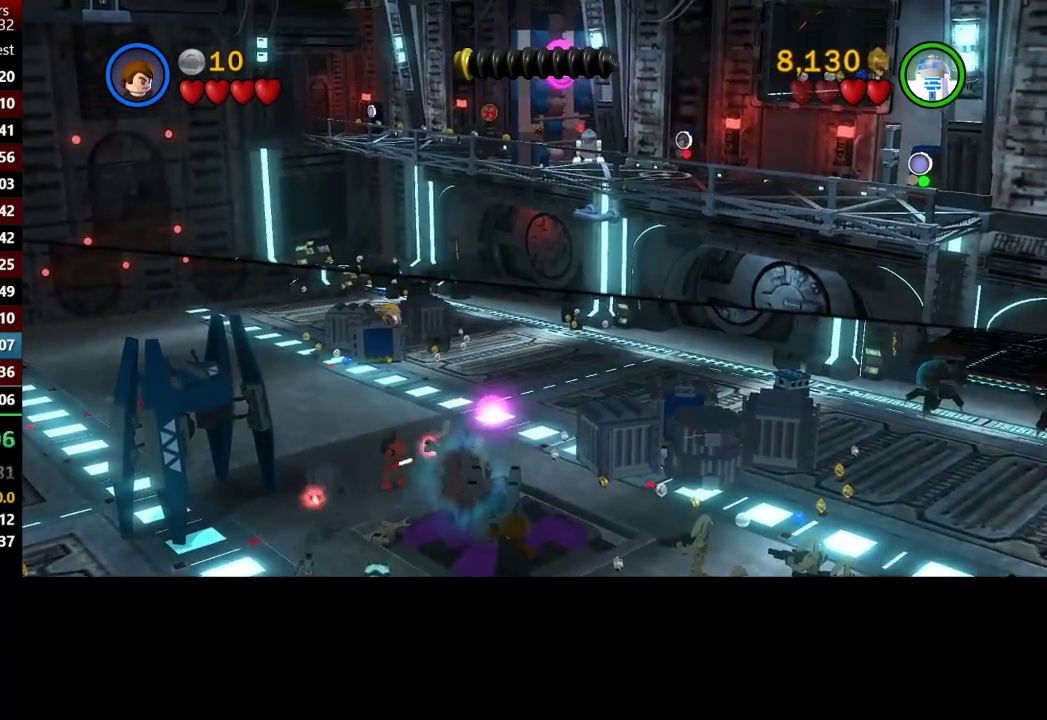
{"buttons": [], "left_stick": "up-left", "right_stick": "center"}
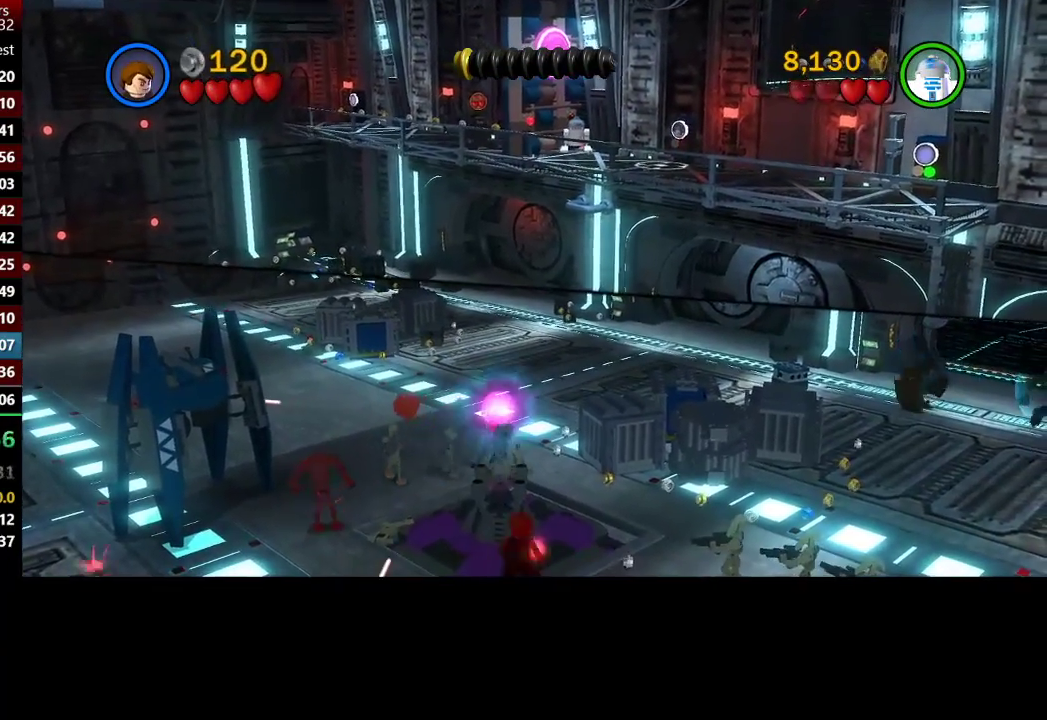
{"buttons": ["B"], "left_stick": "up", "right_stick": "center", "events": [[83, "B", "down"], [150, "left_stick", "up"]]}
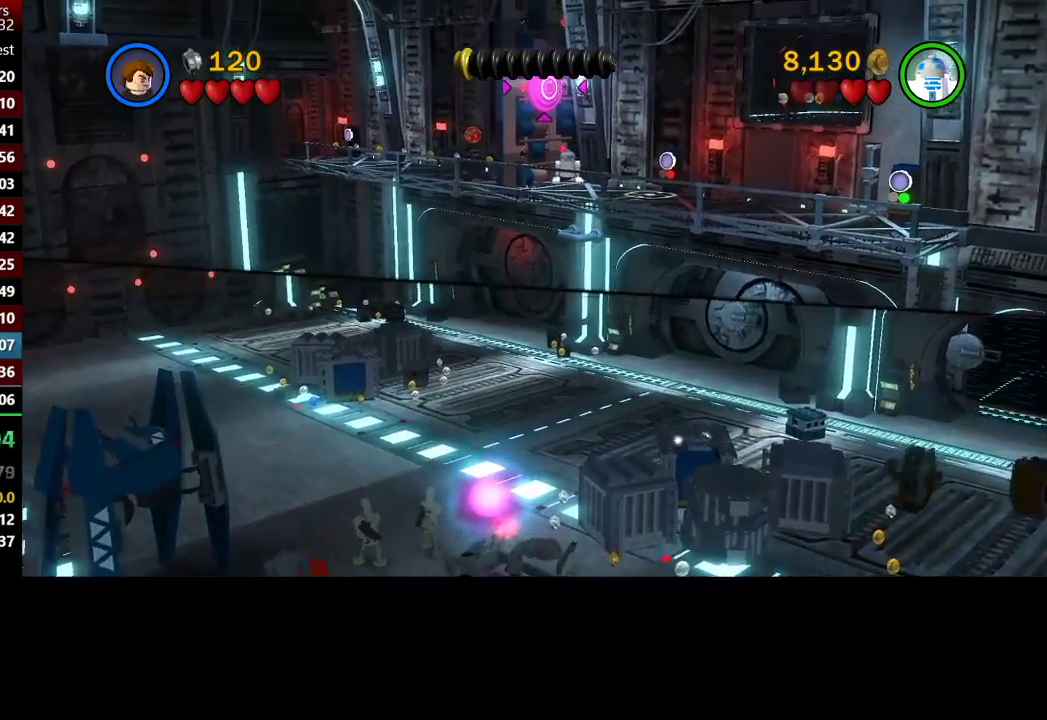
{"buttons": [], "left_stick": "center", "right_stick": "center", "events": [[317, "B", "up"], [350, "left_stick", "center"]]}
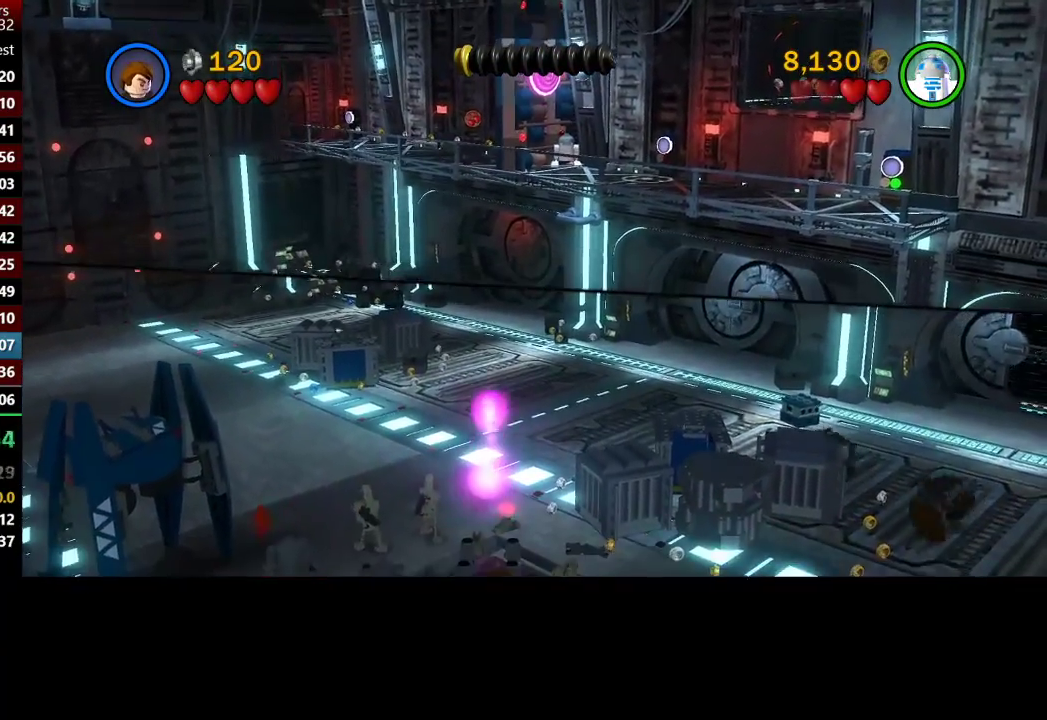
{"buttons": [], "left_stick": "center", "right_stick": "center", "events": []}
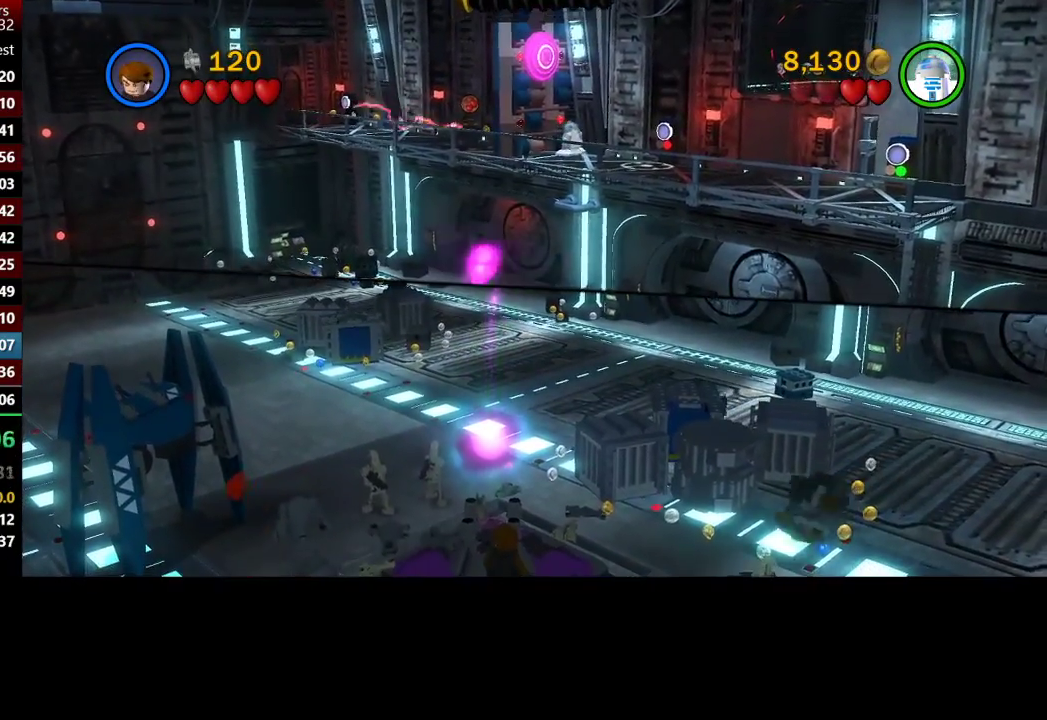
{"buttons": [], "left_stick": "center", "right_stick": "center", "events": []}
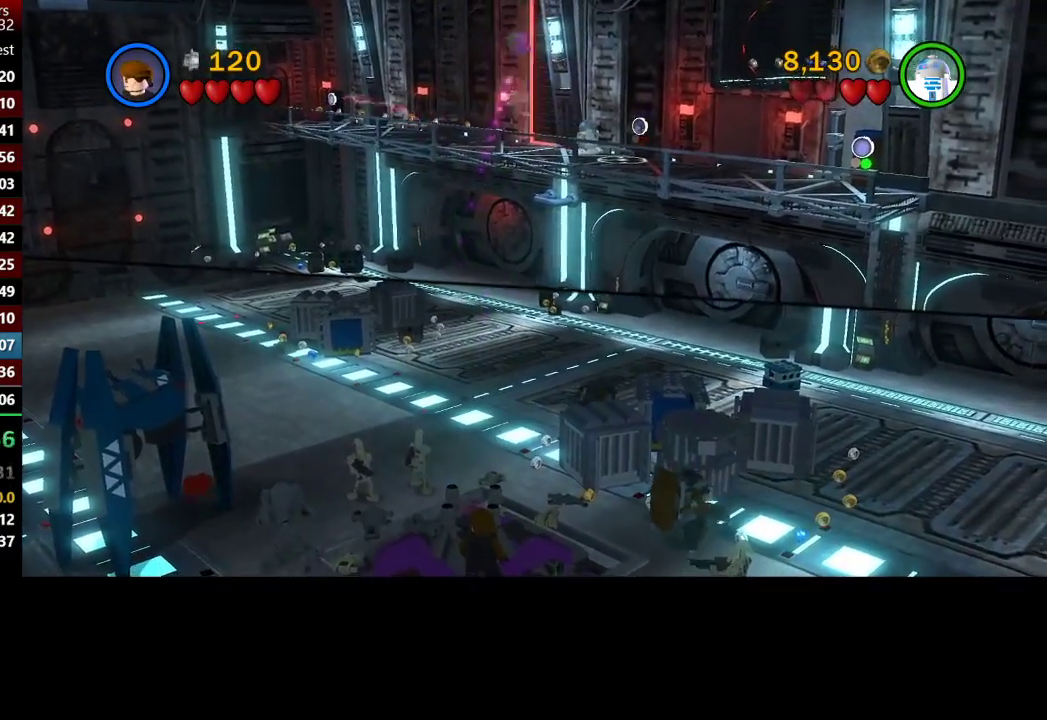
{"buttons": [], "left_stick": "down-right", "right_stick": "center", "events": [[117, "left_stick", "down-right"]]}
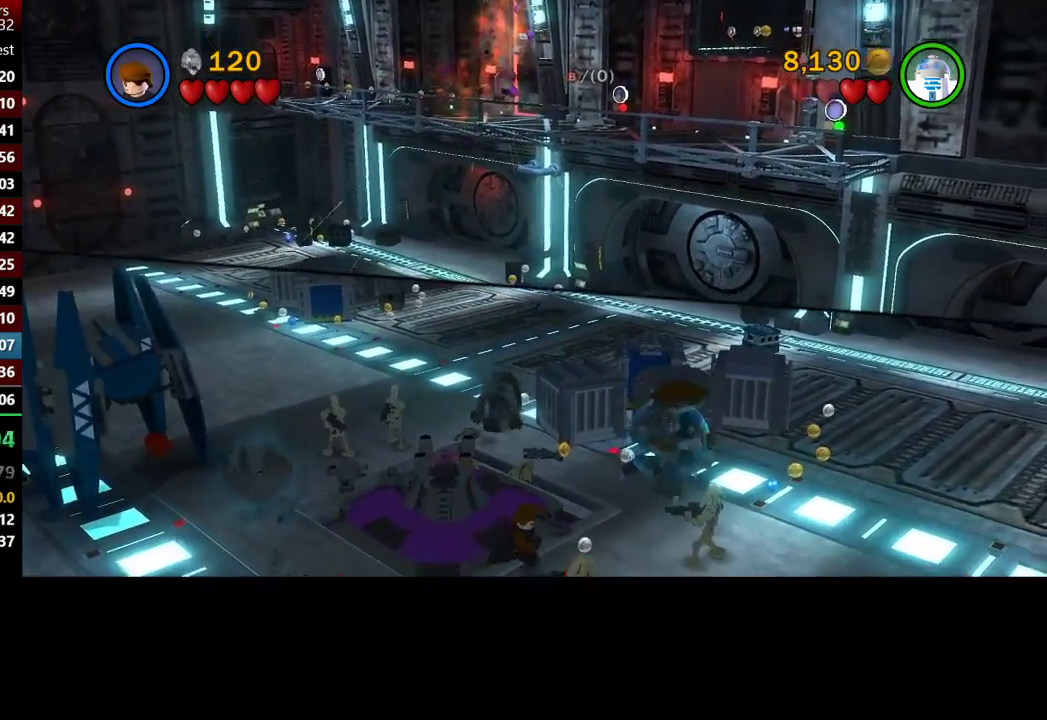
{"buttons": [], "left_stick": "down-right", "right_stick": "center", "events": []}
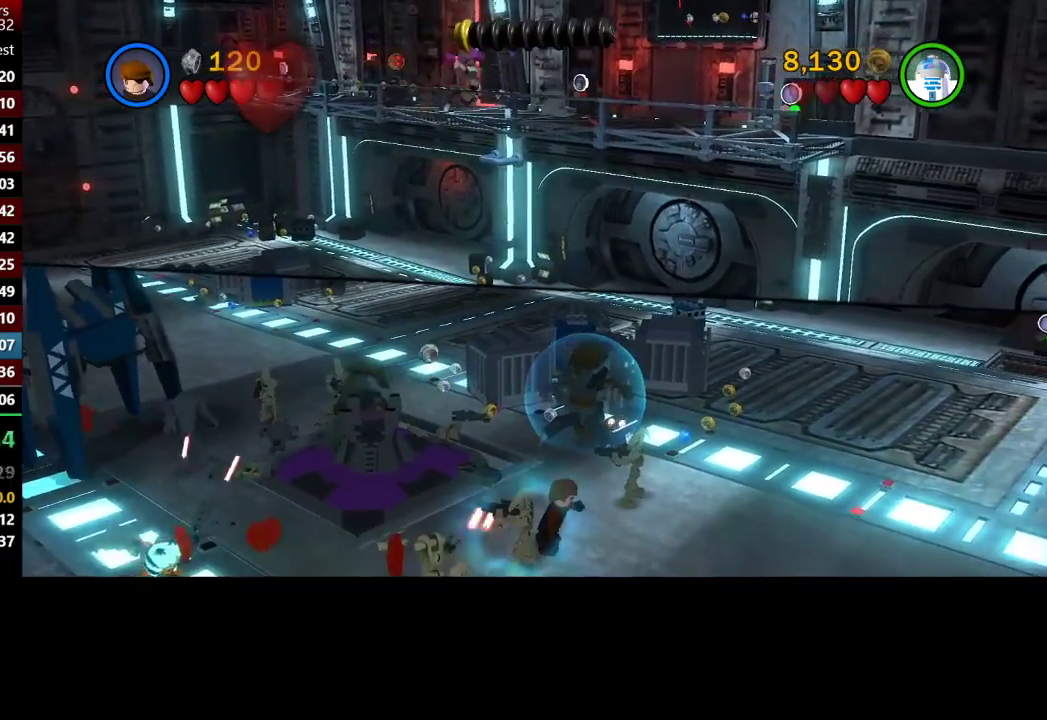
{"buttons": [], "left_stick": "center", "right_stick": "center", "events": [[83, "left_stick", "center"], [133, "START", "down"], [300, "START", "up"], [400, "DPAD_DOWN", "down"], [483, "DPAD_DOWN", "up"]]}
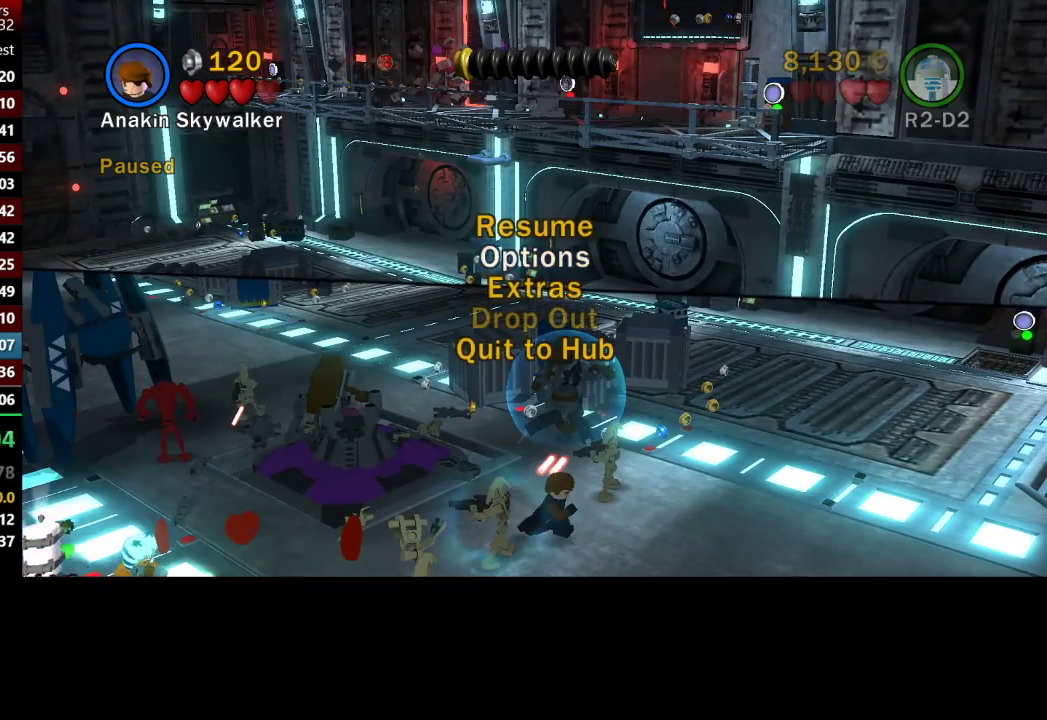
{"buttons": [], "left_stick": "center", "right_stick": "center", "events": [[50, "left_stick", "up"], [83, "DPAD_DOWN", "down"], [117, "left_stick", "center"], [183, "DPAD_DOWN", "up"], [217, "left_stick", "down"], [333, "DPAD_DOWN", "down"], [383, "left_stick", "center"], [417, "DPAD_DOWN", "up"]]}
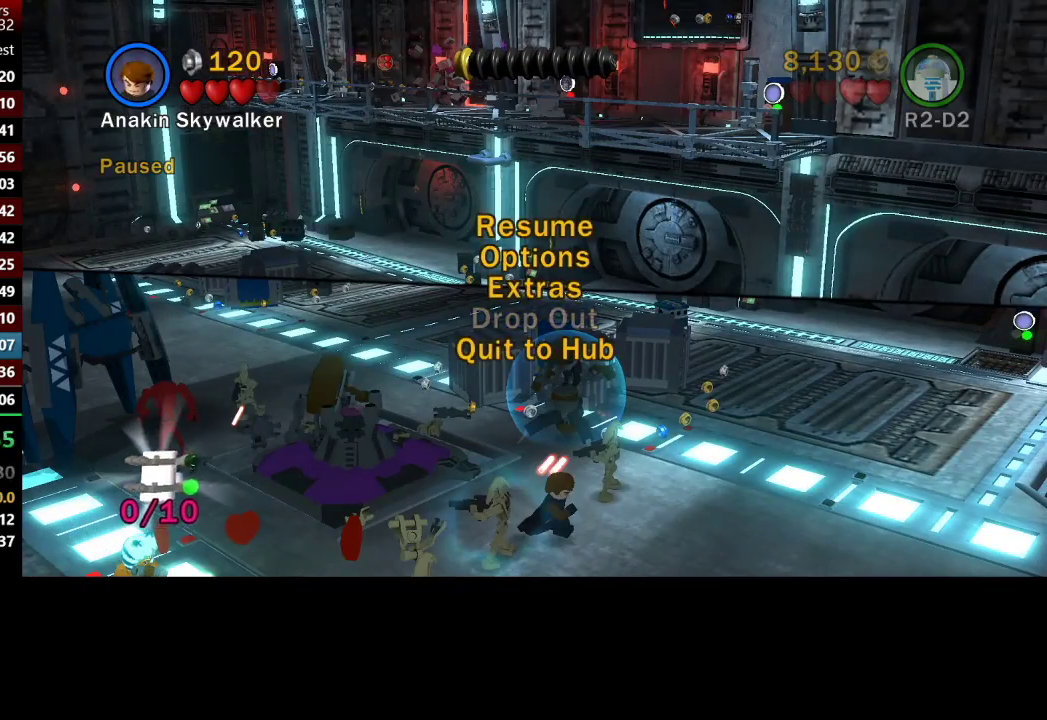
{"buttons": [], "left_stick": "down-right", "right_stick": "center", "events": [[83, "START", "down"], [183, "START", "up"], [283, "left_stick", "down-right"]]}
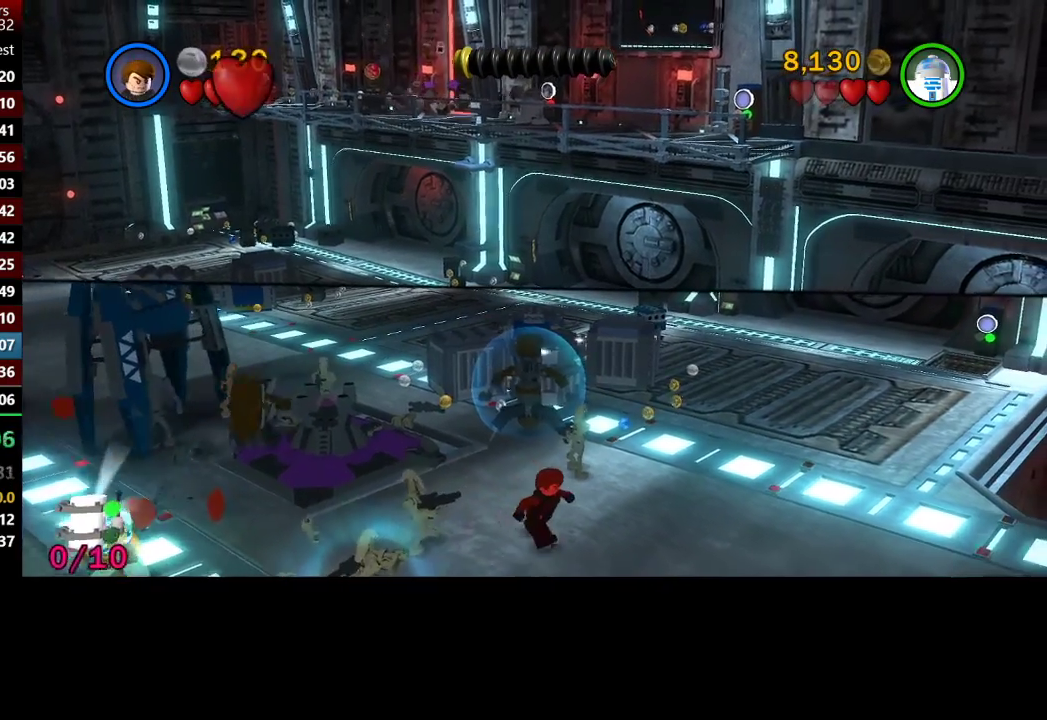
{"buttons": [], "left_stick": "down-right", "right_stick": "center", "events": []}
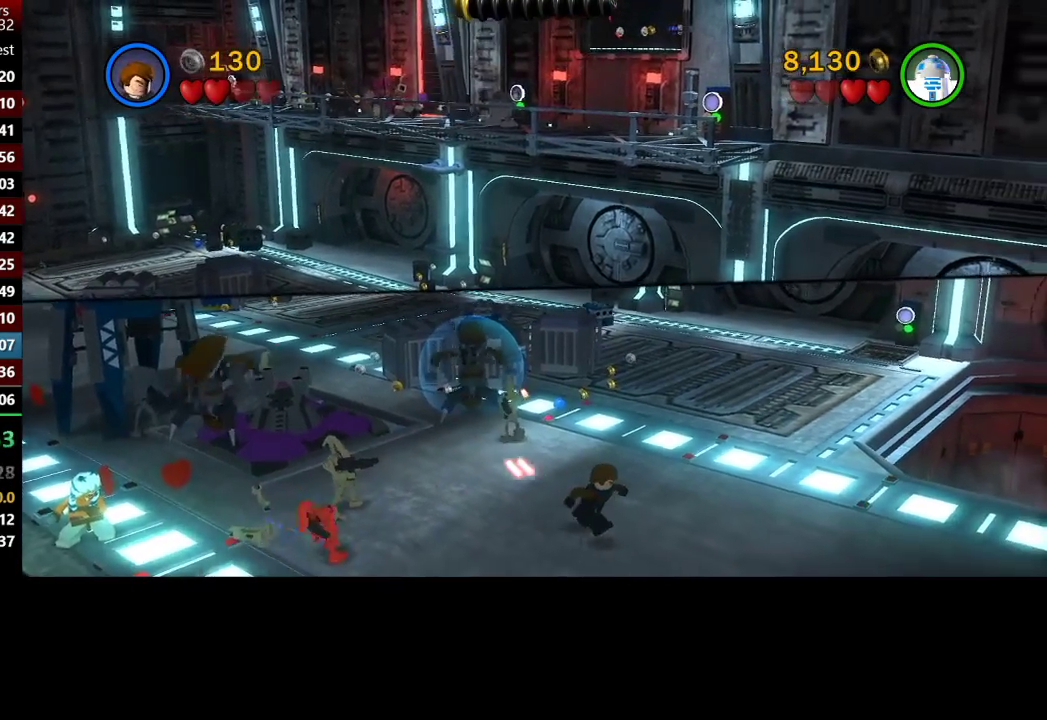
{"buttons": [], "left_stick": "down-right", "right_stick": "center", "events": []}
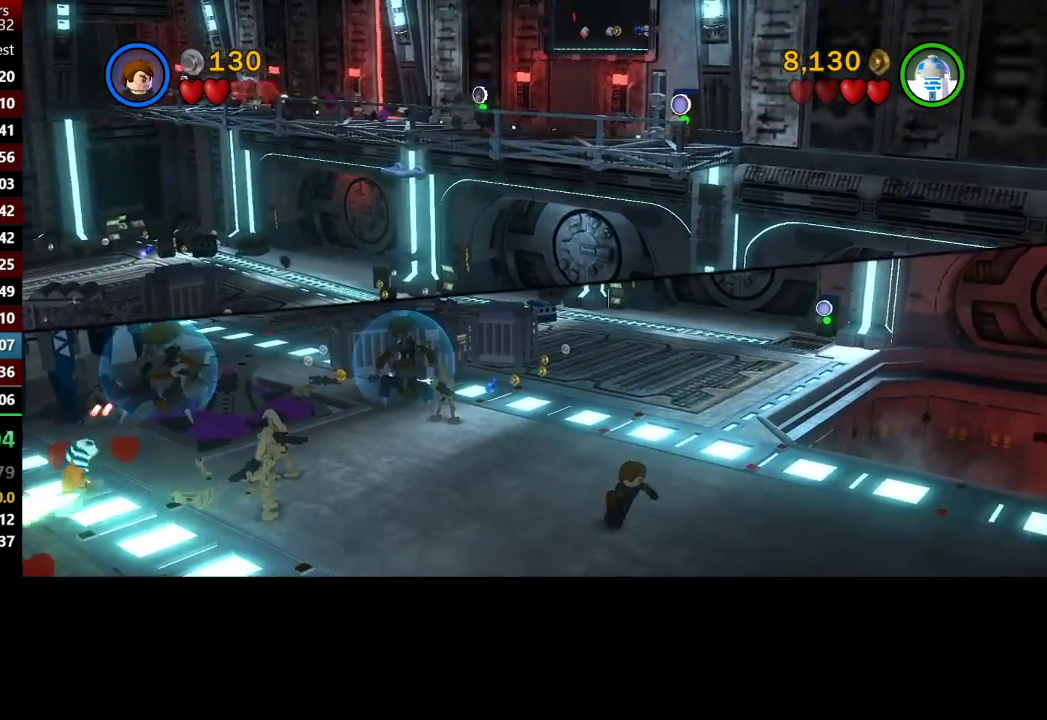
{"buttons": [], "left_stick": "down-right", "right_stick": "center", "events": []}
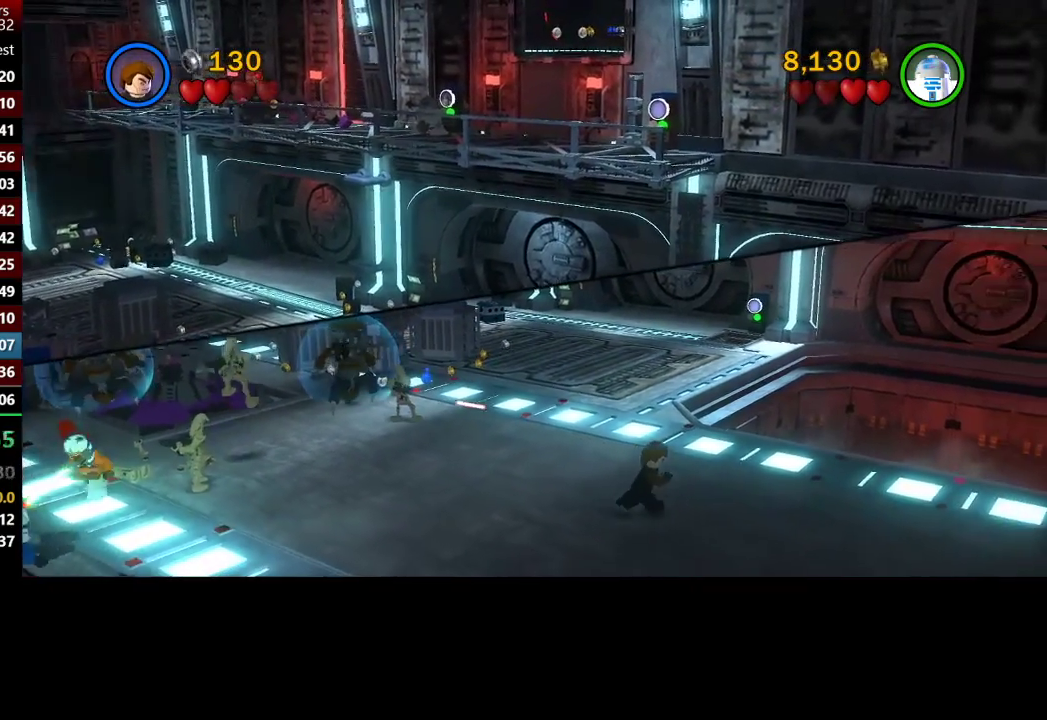
{"buttons": [], "left_stick": "down-right", "right_stick": "center", "events": []}
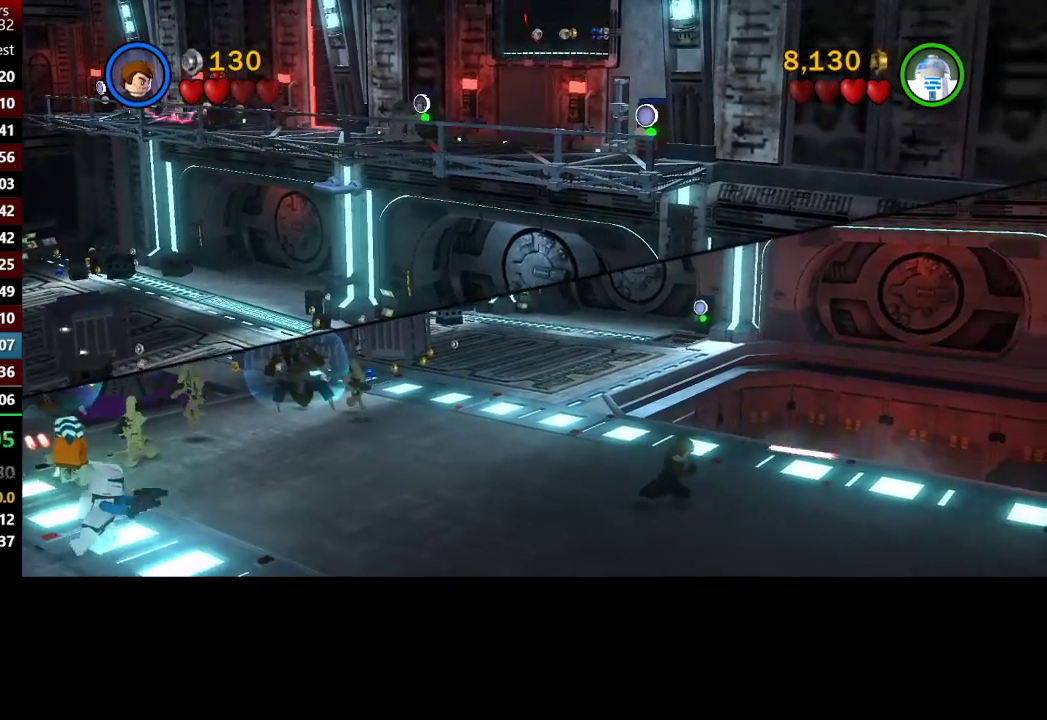
{"buttons": [], "left_stick": "down-right", "right_stick": "center", "events": []}
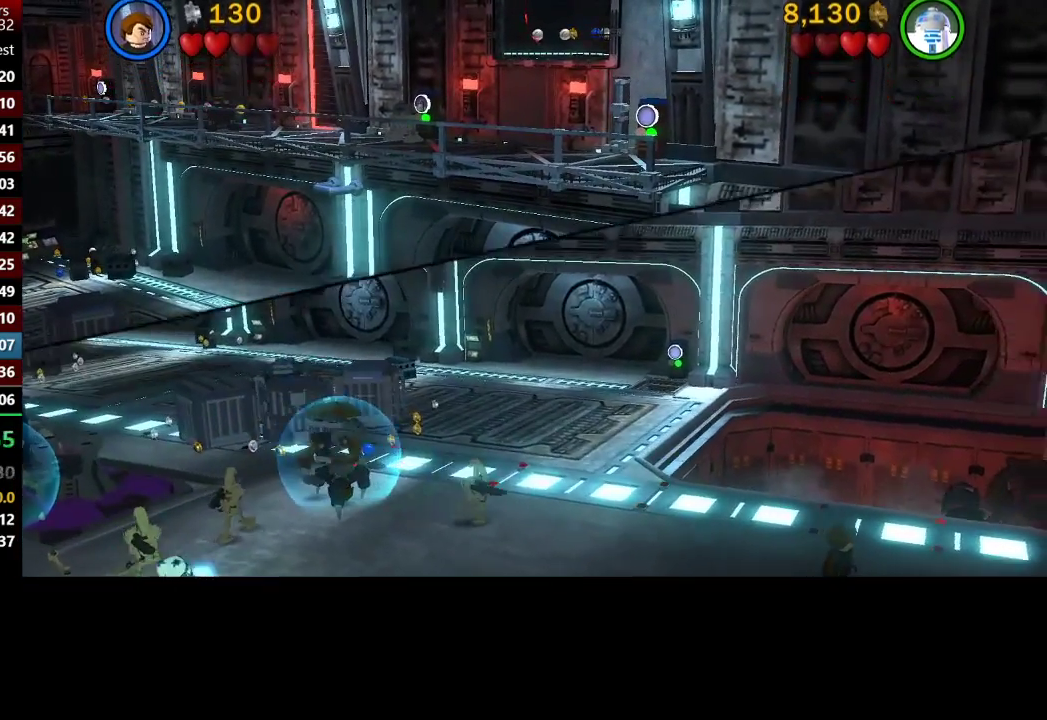
{"buttons": [], "left_stick": "right", "right_stick": "center", "events": [[200, "left_stick", "right"]]}
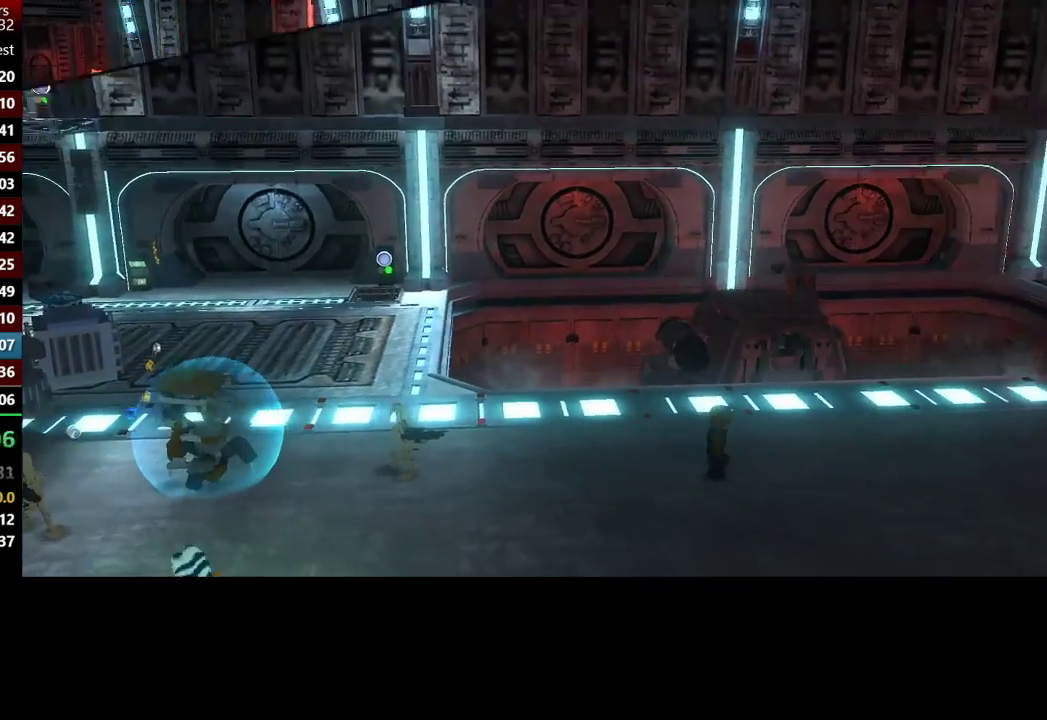
{"buttons": [], "left_stick": "center", "right_stick": "center", "events": [[50, "left_stick", "center"]]}
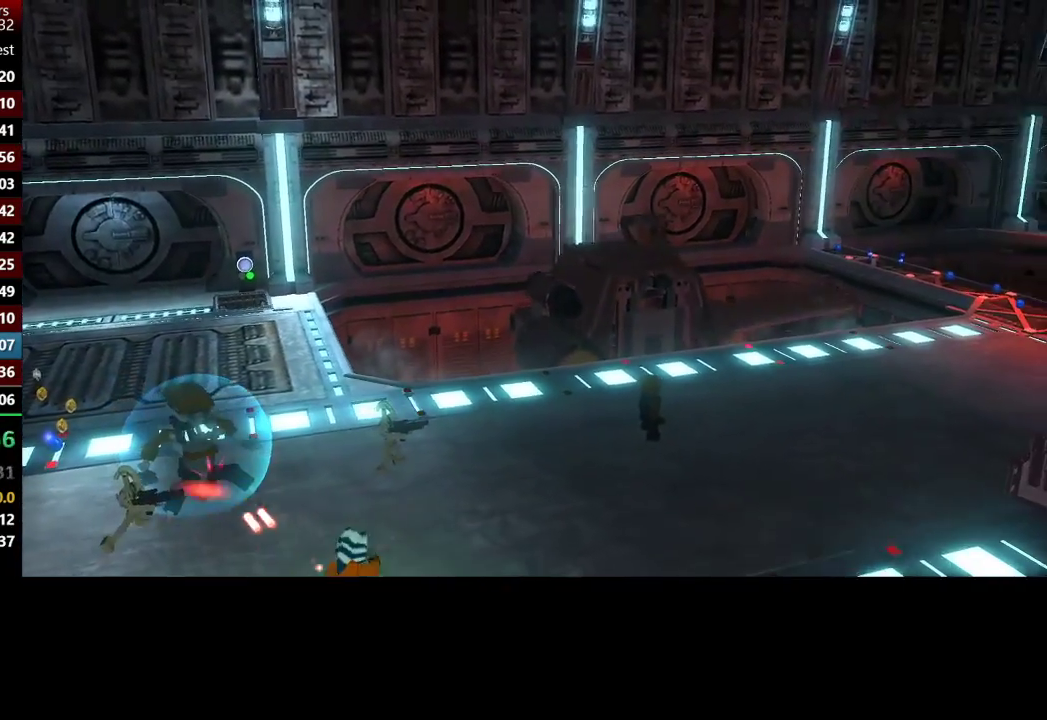
{"buttons": [], "left_stick": "center", "right_stick": "center", "events": []}
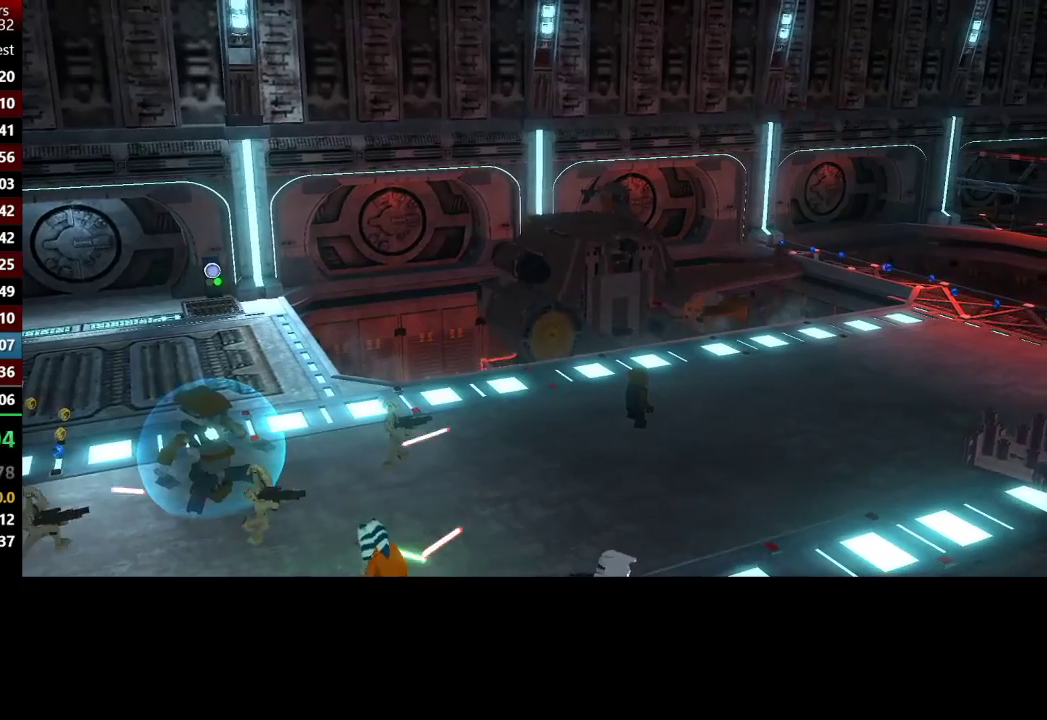
{"buttons": [], "left_stick": "center", "right_stick": "center", "events": []}
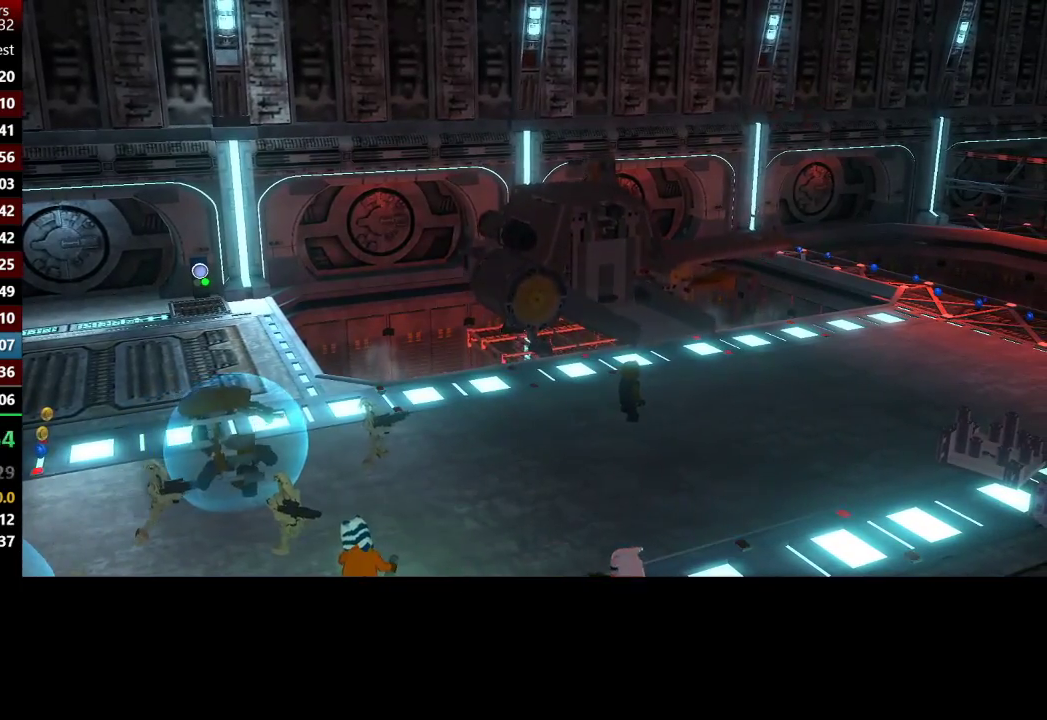
{"buttons": [], "left_stick": "center", "right_stick": "center", "events": []}
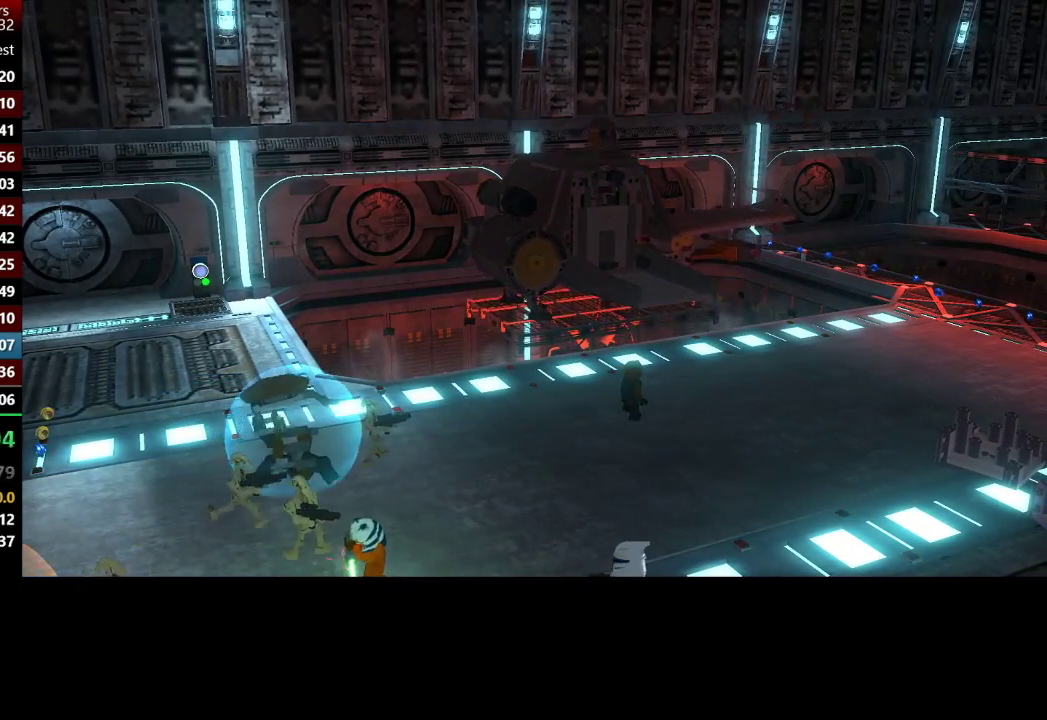
{"buttons": [], "left_stick": "center", "right_stick": "center", "events": []}
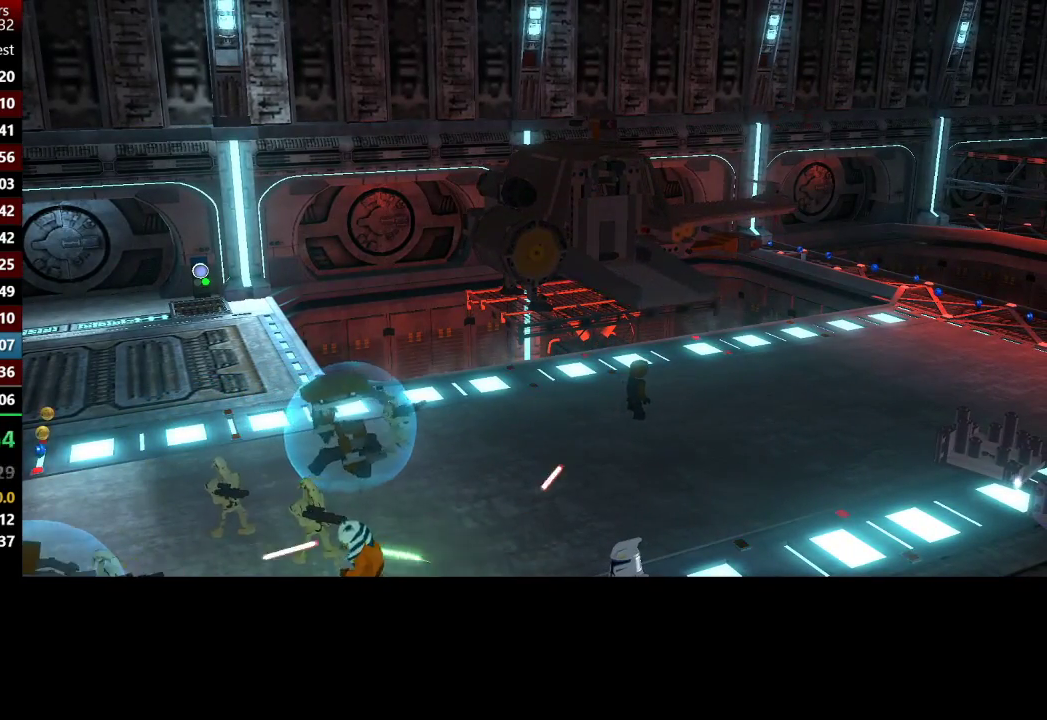
{"buttons": [], "left_stick": "center", "right_stick": "center", "events": []}
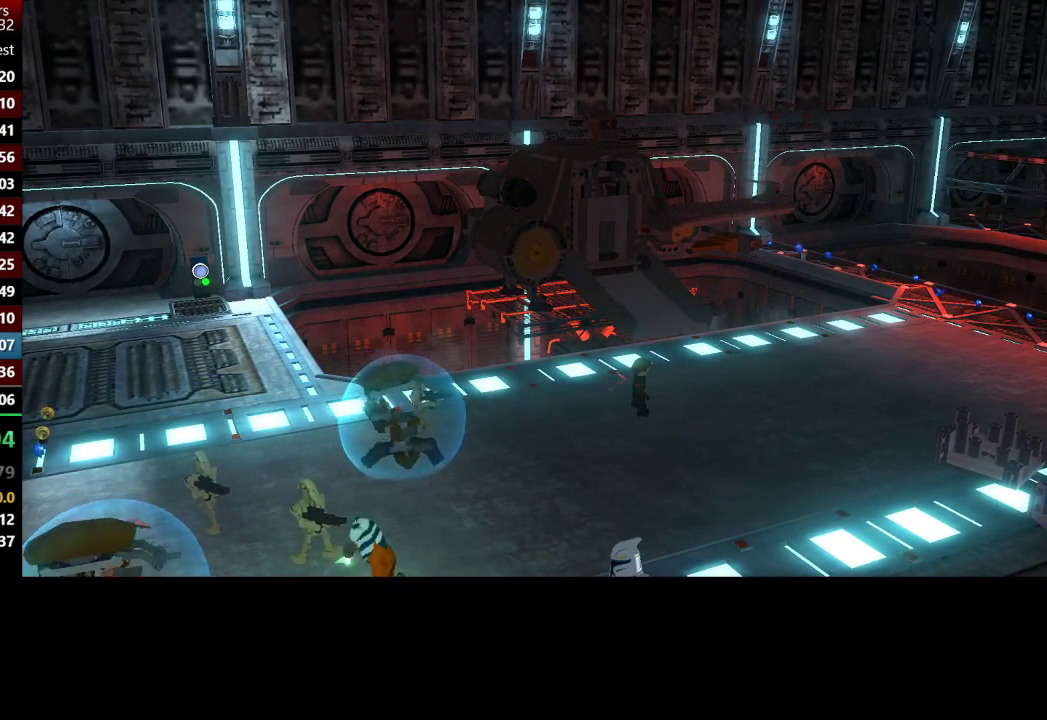
{"buttons": [], "left_stick": "center", "right_stick": "center", "events": []}
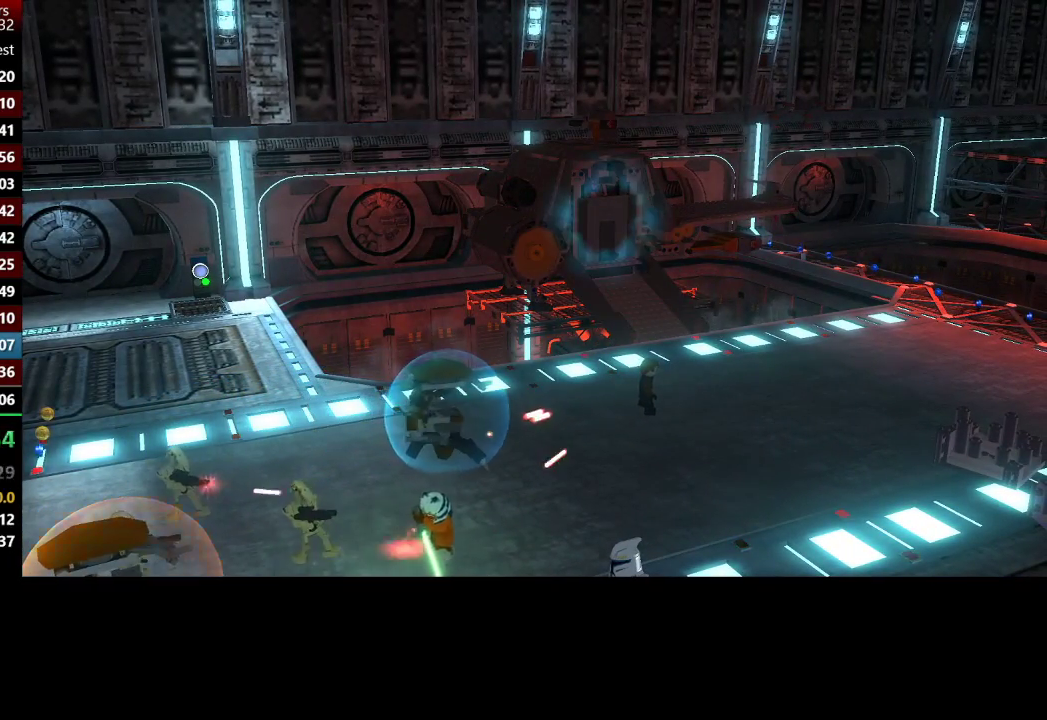
{"buttons": [], "left_stick": "center", "right_stick": "center", "events": []}
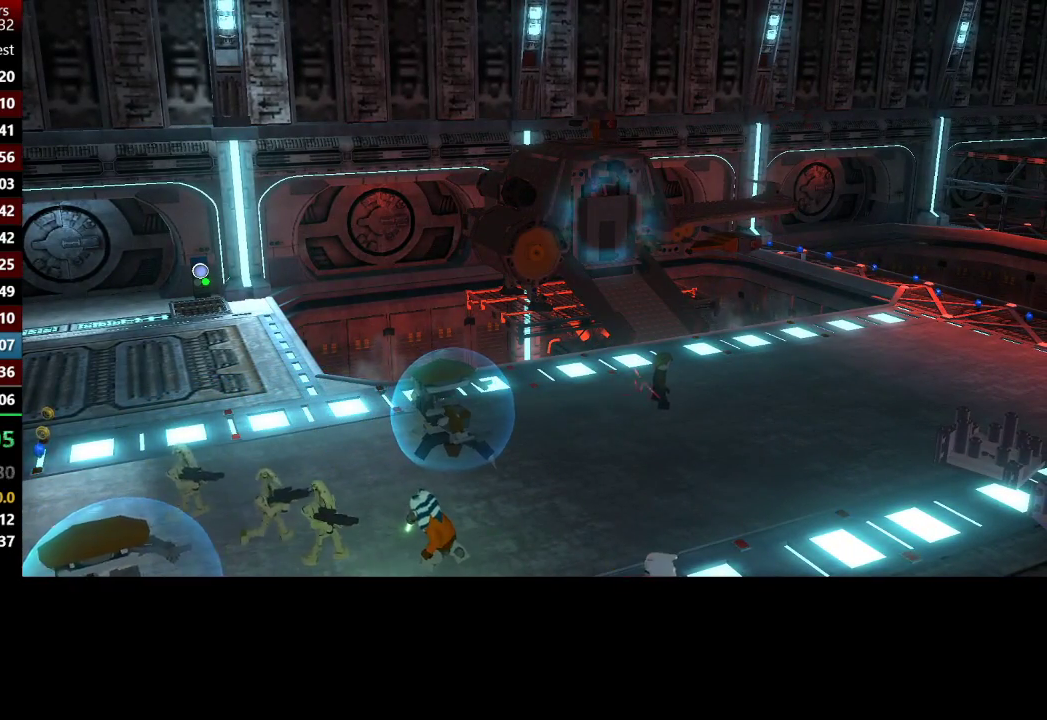
{"buttons": [], "left_stick": "center", "right_stick": "center", "events": []}